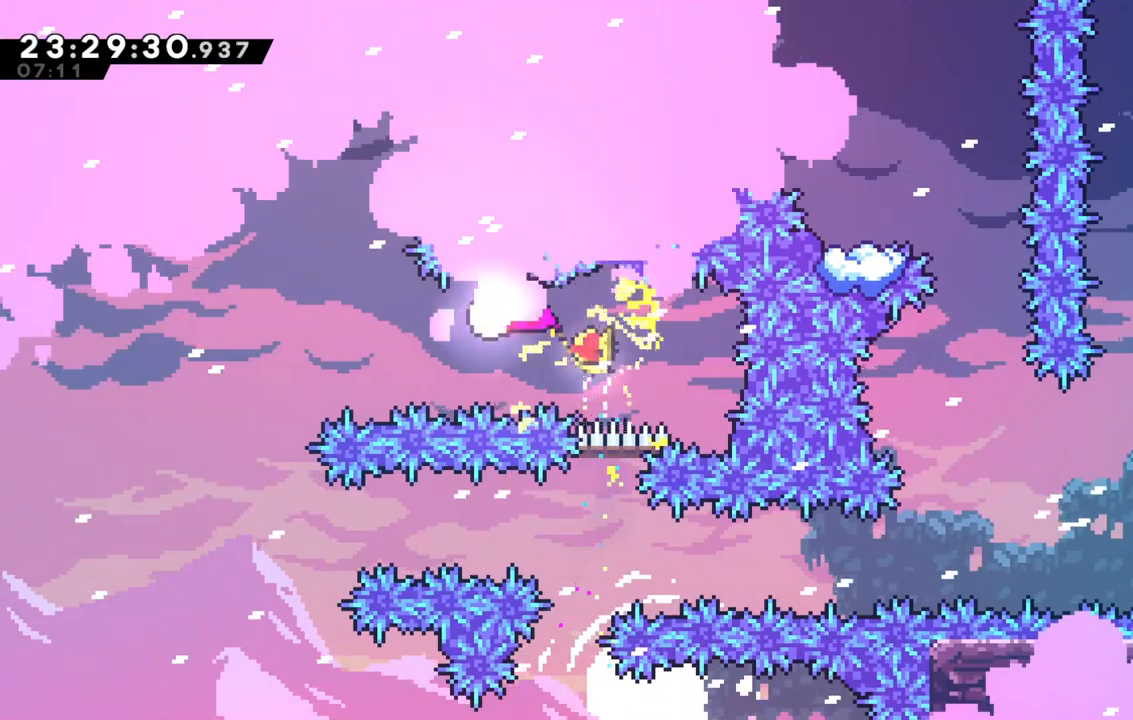
Gameplay with keyboard; each line is a JSON object with the keys held at the frame after it. "events" lists presses ("down") and releases ("up") of "dash", "demo", "down", "grab", "jump", "jump2", "left", "right" and "up" between this image and that frame as [ms after this image, input, new state], when the widget could be followed in between. No other keys are recorded. Mouse input is not recorded. Key names are as the overlay labels them; some are game actions (e.g. jump) rather than physical keys.
{"keys": ["right"], "events": [[267, "down", "down"], [400, "left", "up"], [400, "right", "down"], [450, "down", "up"]]}
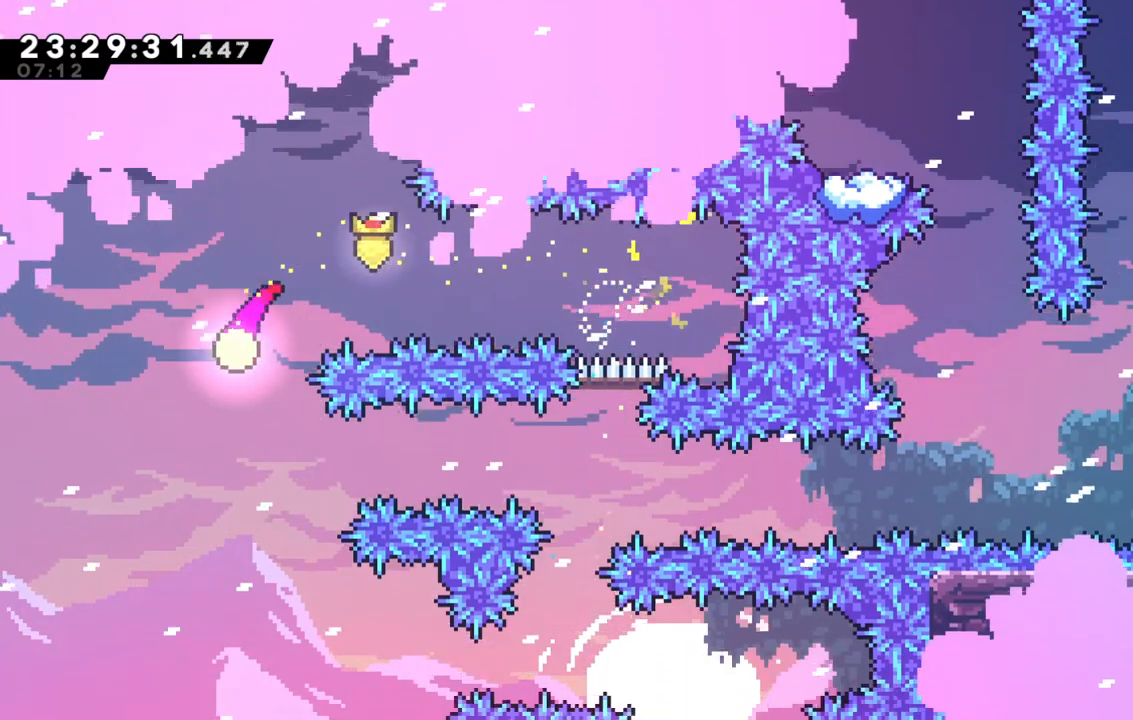
{"keys": ["right"], "events": []}
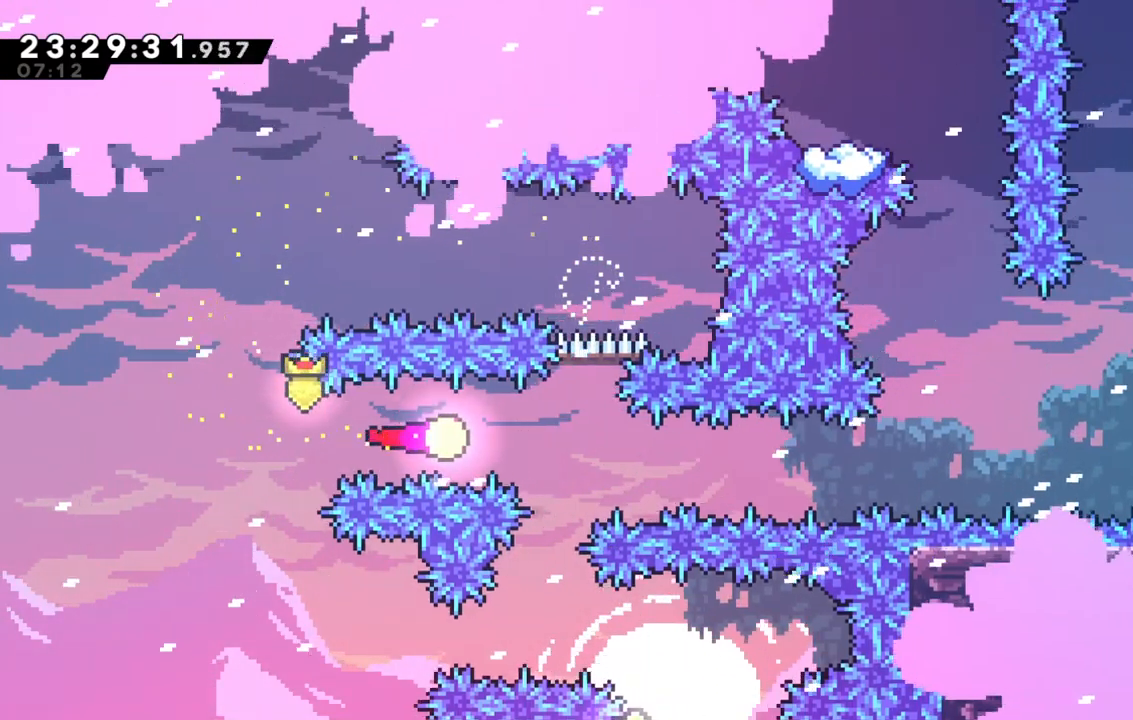
{"keys": ["right"], "events": [[150, "down", "down"], [250, "down", "up"]]}
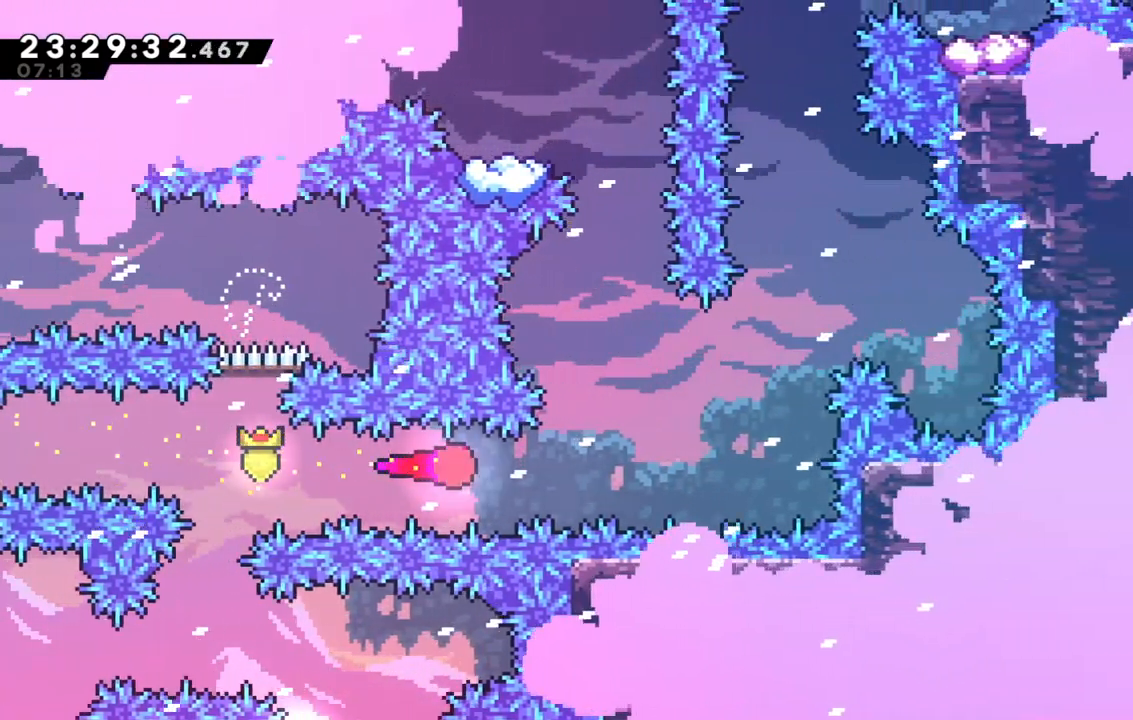
{"keys": ["up"], "events": [[117, "up", "down"], [167, "right", "up"]]}
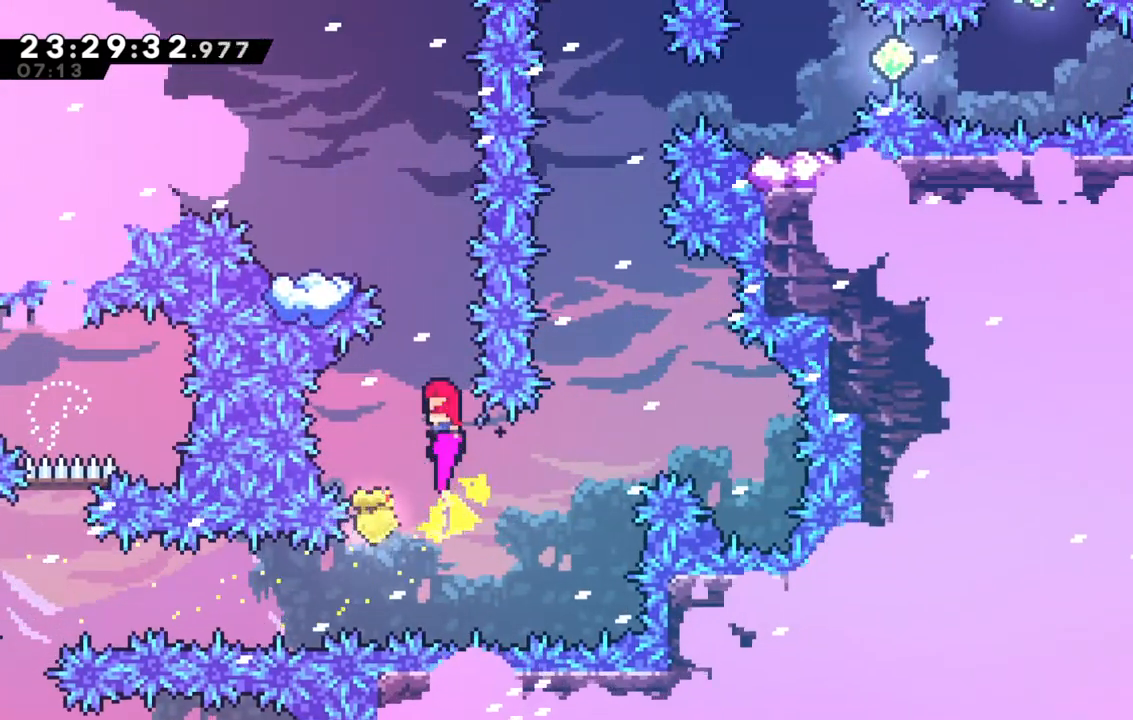
{"keys": ["left", "up"], "events": [[33, "left", "down"], [133, "left", "up"], [233, "dash", "down"], [417, "left", "down"], [467, "dash", "up"]]}
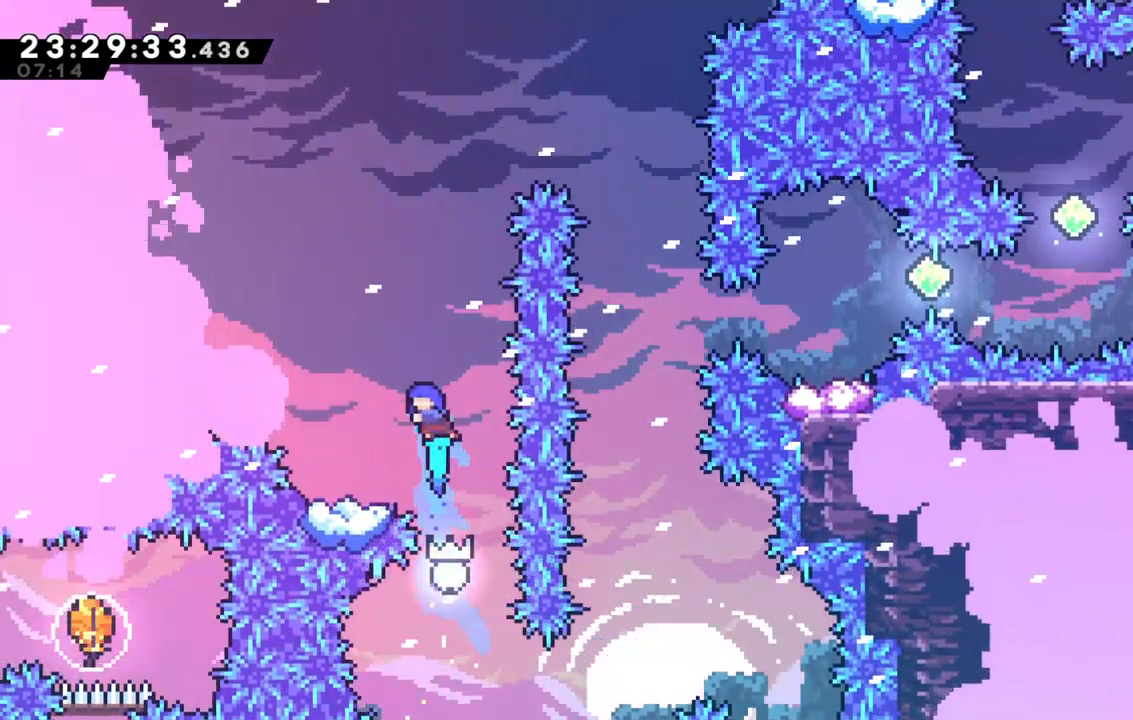
{"keys": [], "events": [[50, "up", "up"], [150, "left", "up"], [383, "jump", "down"], [433, "jump", "up"]]}
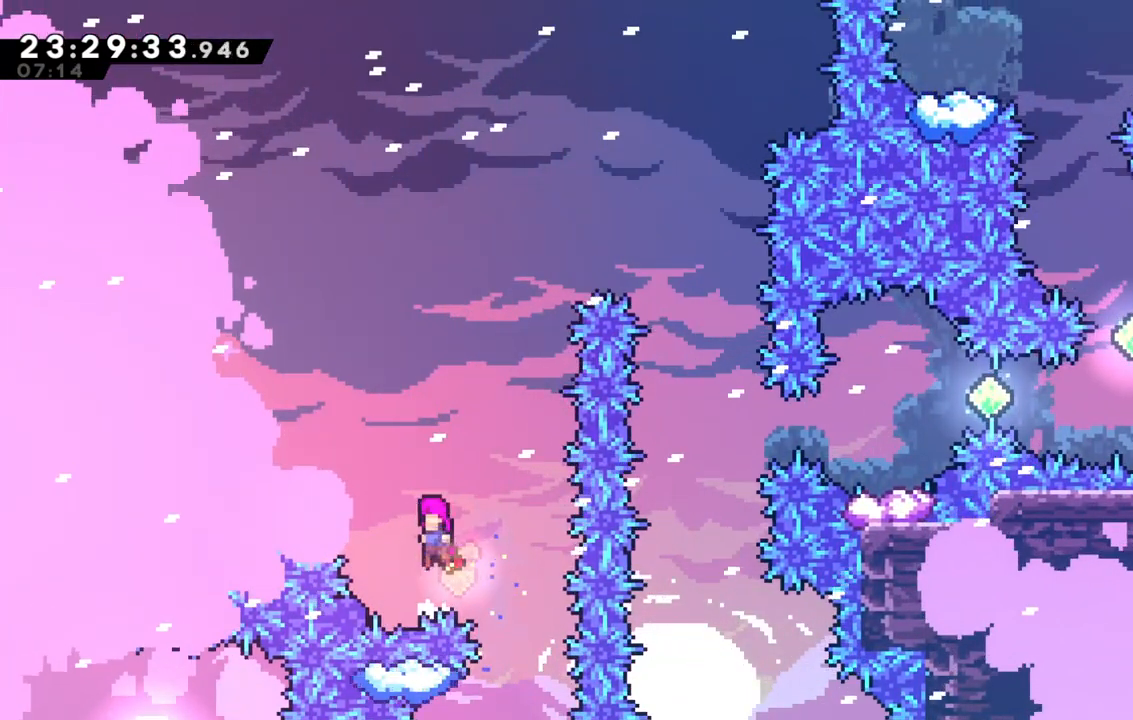
{"keys": ["jump", "right"], "events": [[267, "right", "down"], [300, "jump", "down"]]}
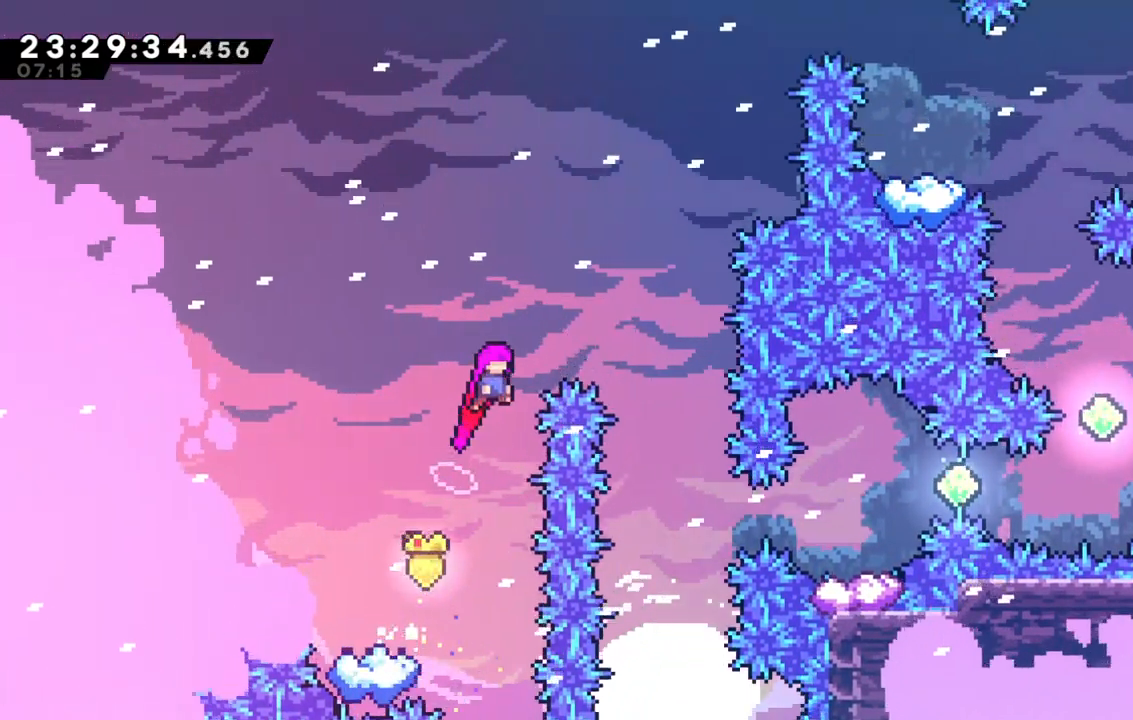
{"keys": [], "events": [[317, "jump", "up"], [367, "right", "up"]]}
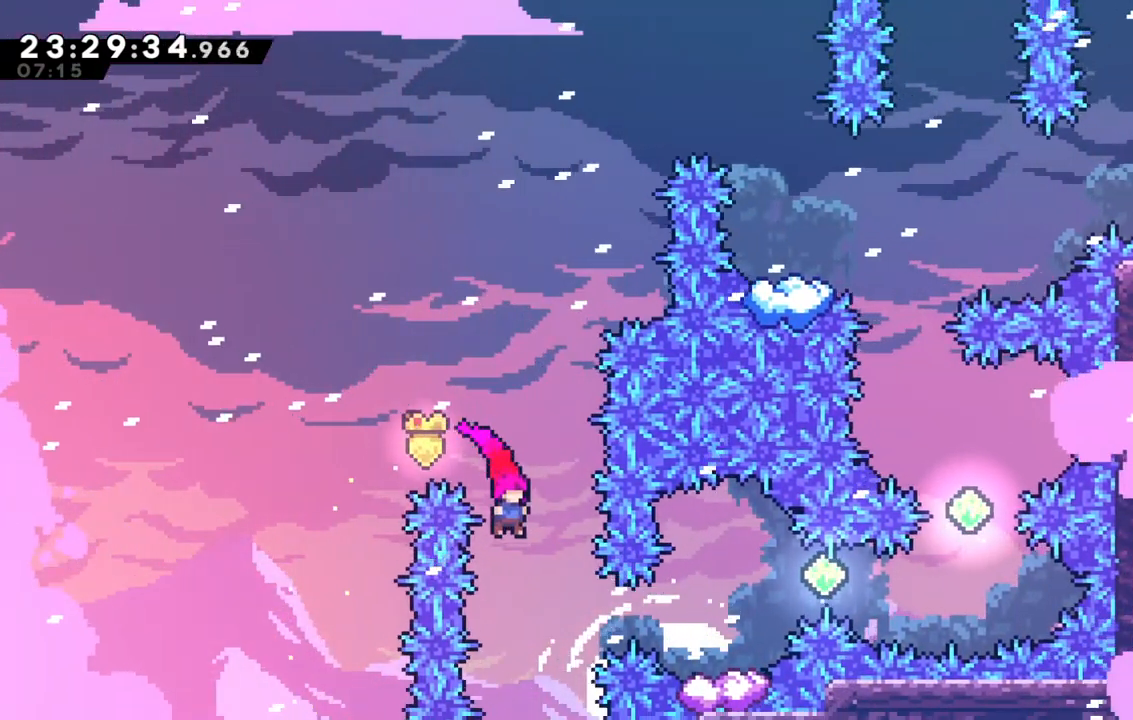
{"keys": [], "events": [[200, "demo", "down"], [383, "demo", "up"]]}
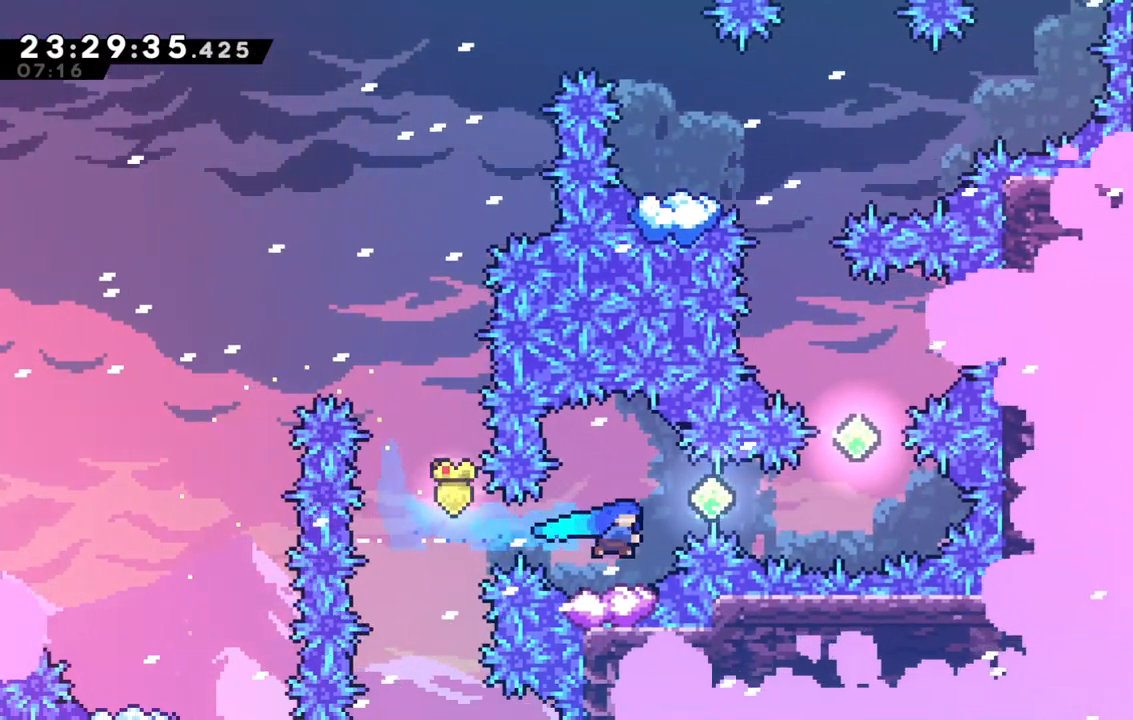
{"keys": ["jump"], "events": [[117, "jump", "down"], [267, "left", "down"], [350, "left", "up"]]}
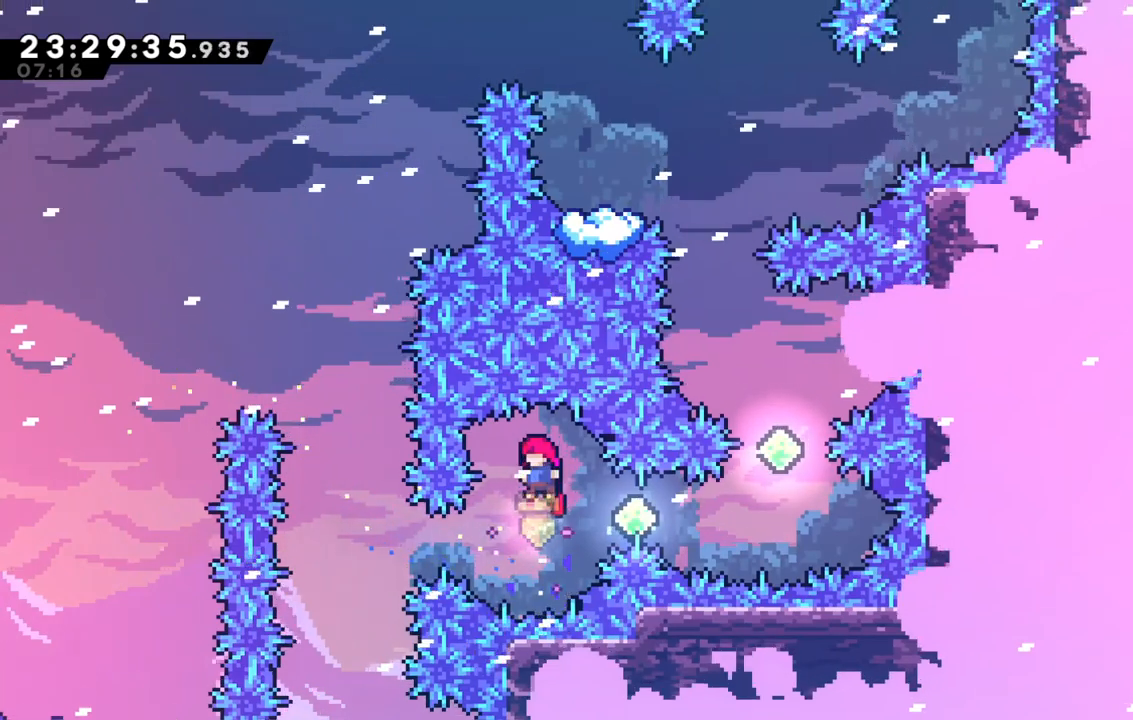
{"keys": ["up"], "events": [[133, "demo", "down"], [133, "right", "down"], [367, "demo", "up"], [417, "jump", "up"], [467, "right", "up"], [467, "up", "down"]]}
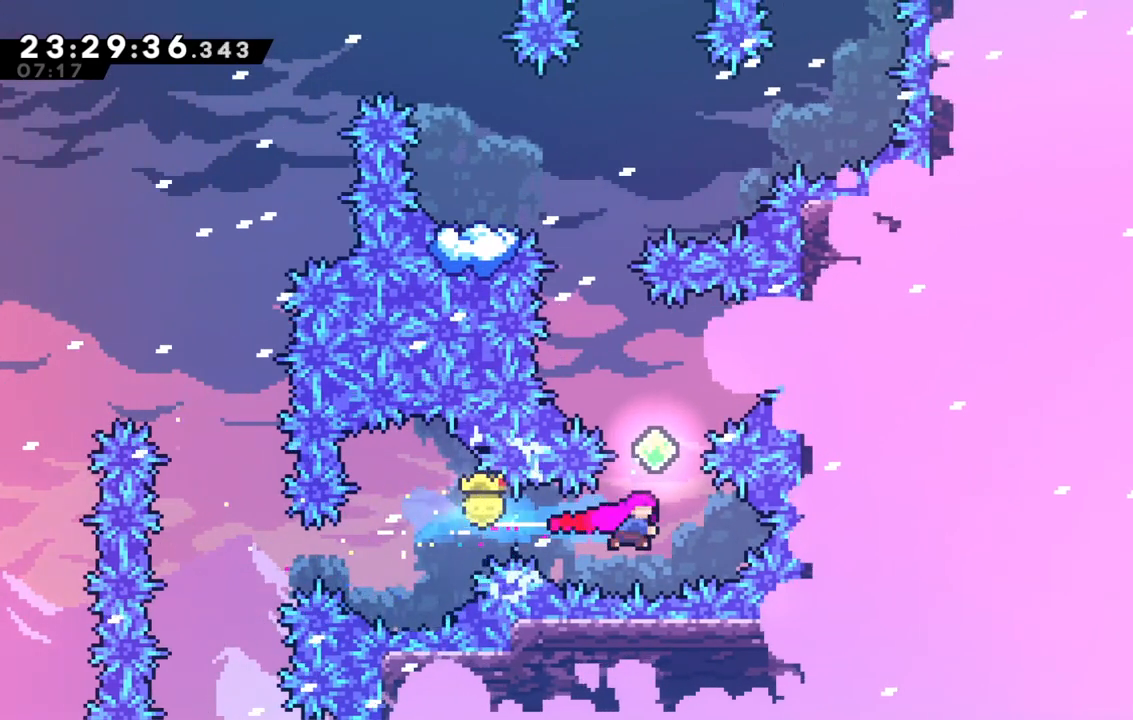
{"keys": ["left", "up"], "events": [[50, "demo", "down"], [233, "demo", "up"], [300, "left", "down"]]}
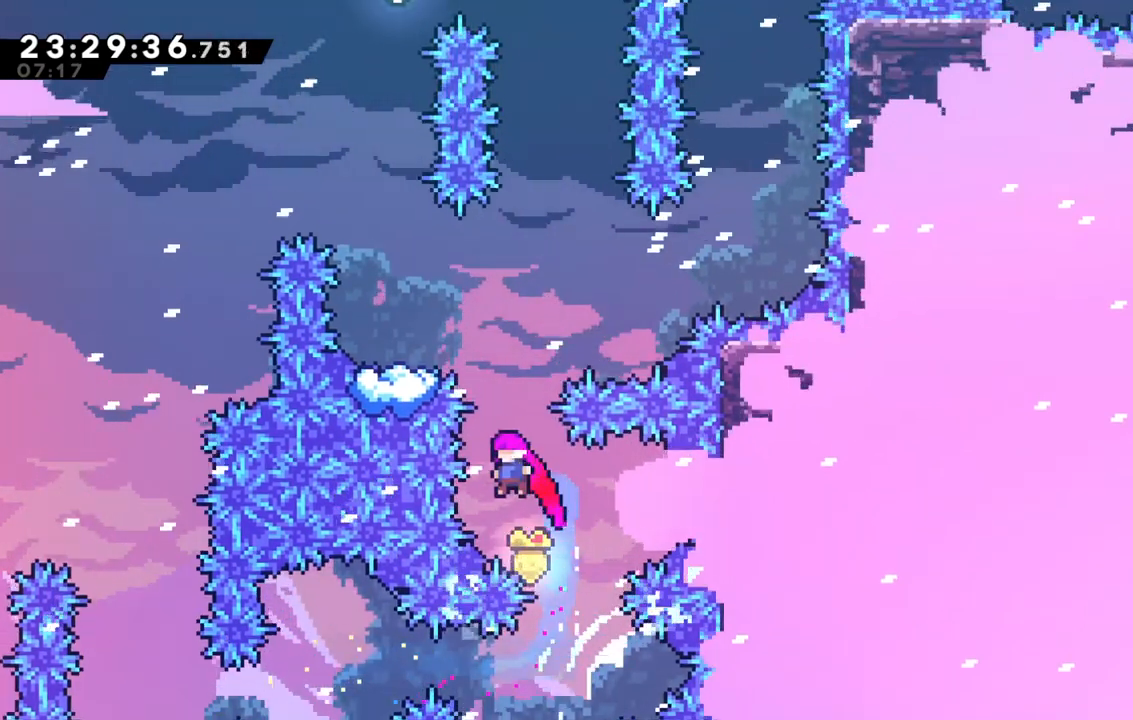
{"keys": ["left"], "events": [[33, "left", "up"], [67, "demo", "down"], [217, "up", "up"], [267, "demo", "up"], [267, "left", "down"]]}
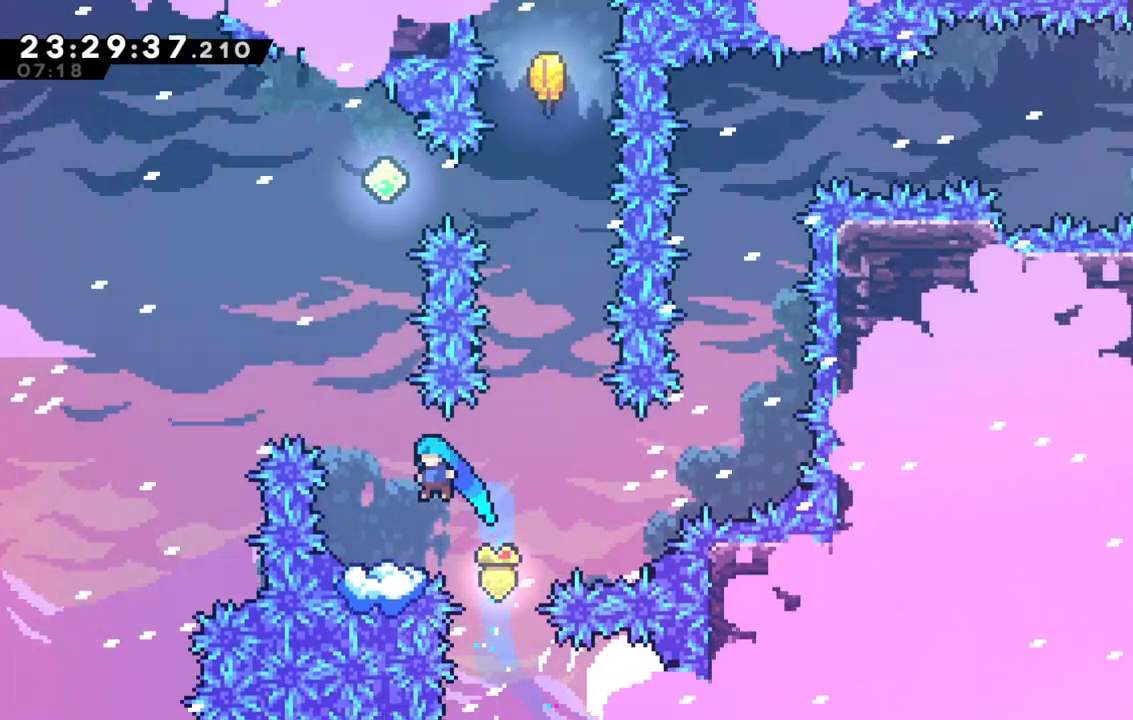
{"keys": [], "events": [[133, "left", "up"], [233, "jump", "down"], [317, "jump", "up"]]}
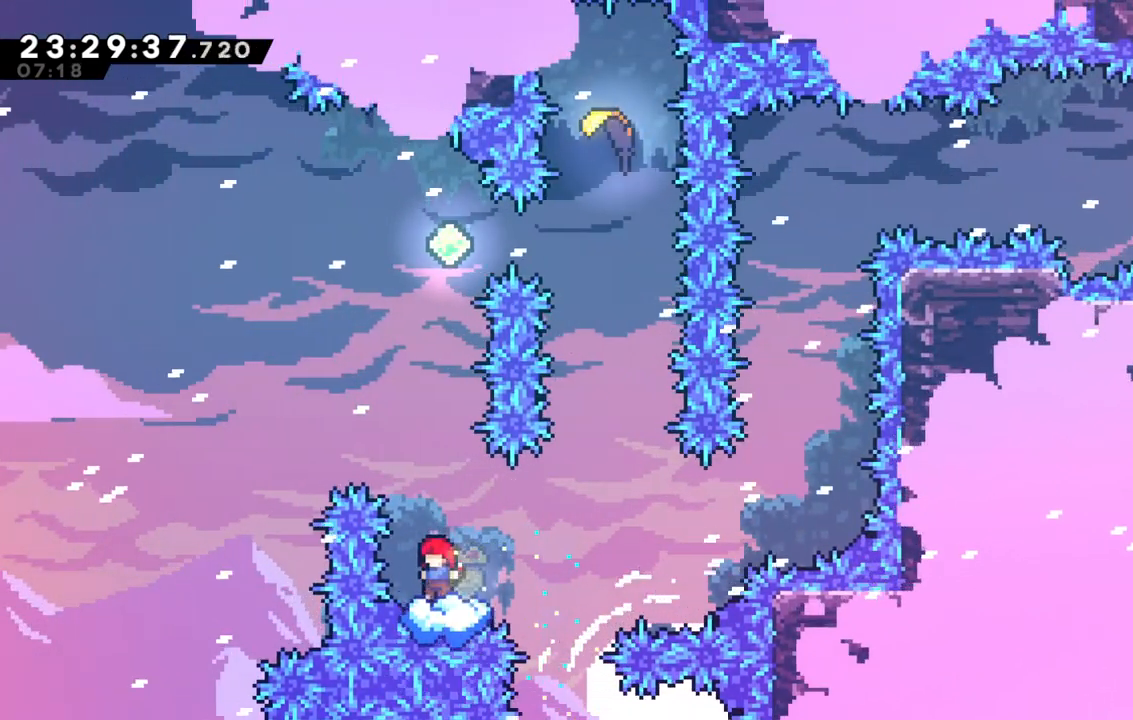
{"keys": ["jump"], "events": [[100, "jump", "down"]]}
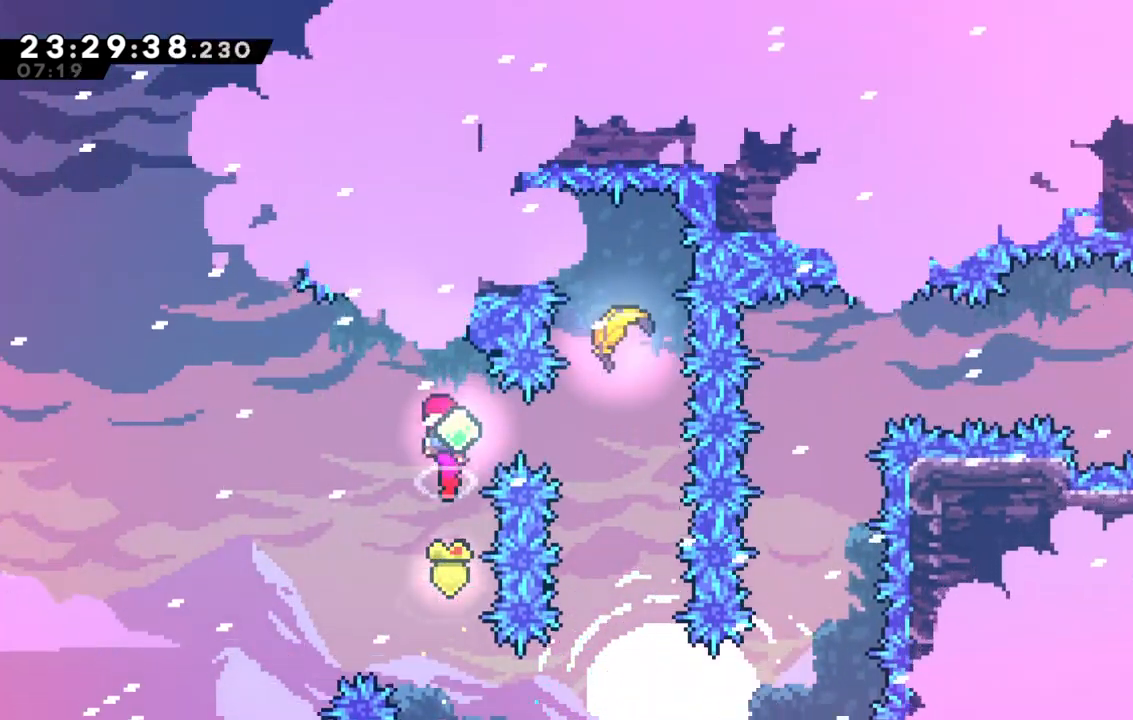
{"keys": ["demo", "up"], "events": [[17, "demo", "down"], [67, "right", "down"], [167, "jump", "up"], [217, "demo", "up"], [217, "right", "up"], [267, "up", "down"], [300, "demo", "down"]]}
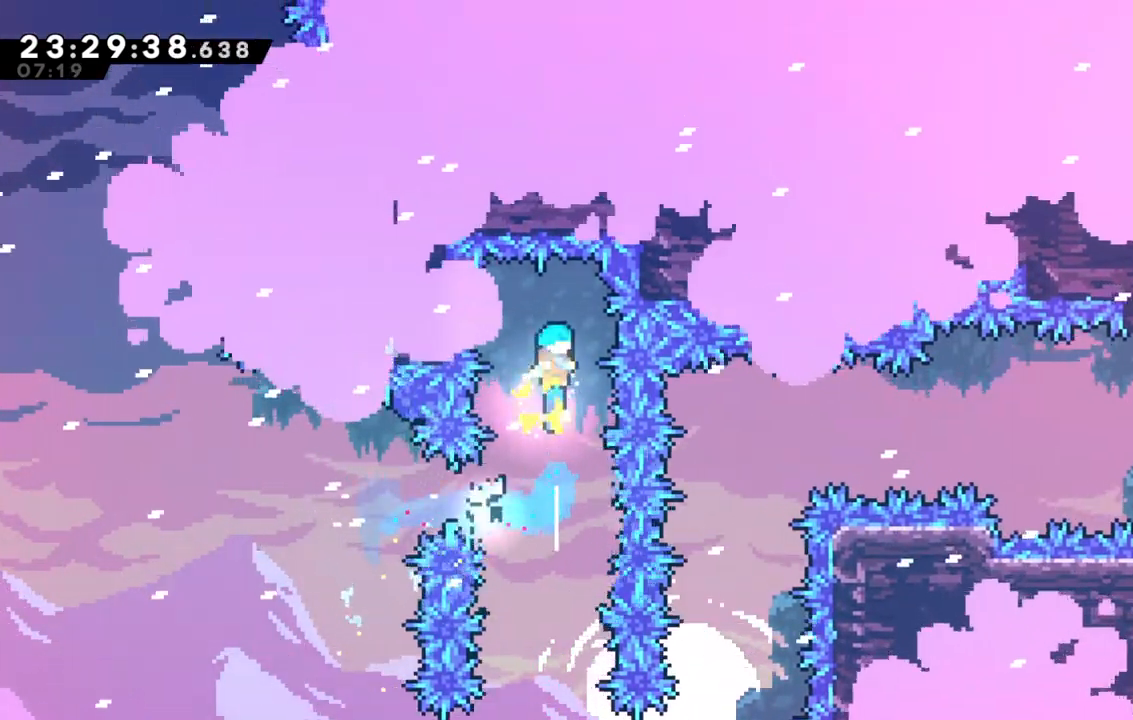
{"keys": ["down"], "events": [[33, "demo", "up"], [33, "up", "up"], [167, "down", "down"]]}
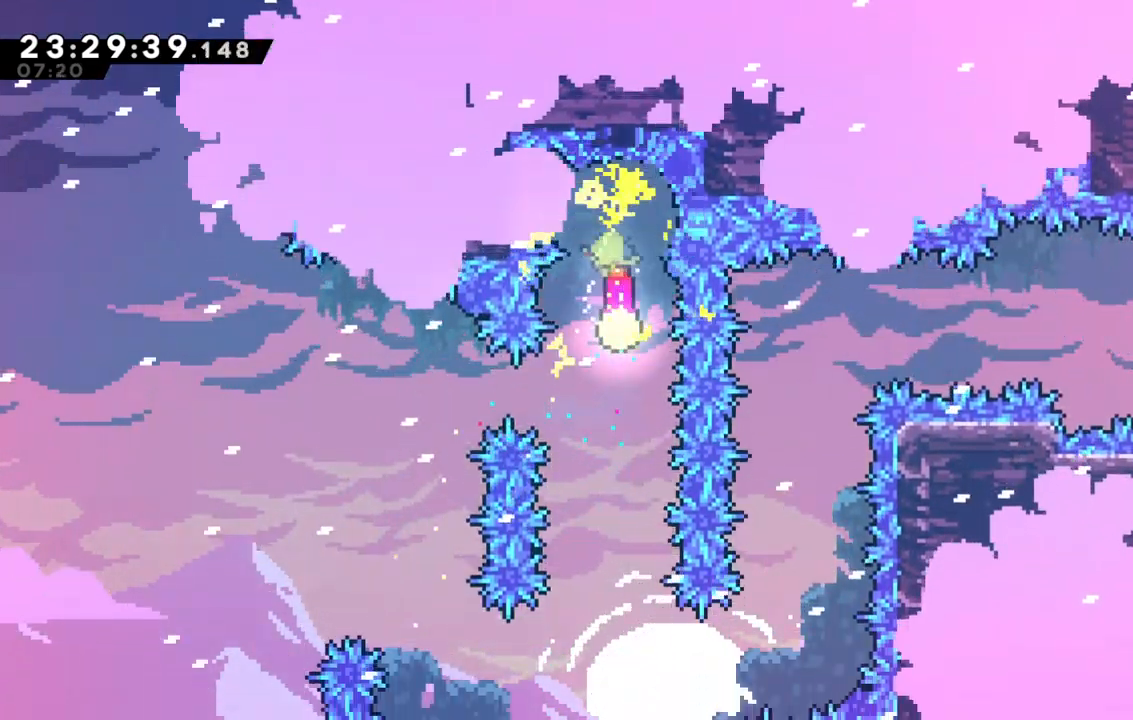
{"keys": ["right"], "events": [[50, "left", "down"], [100, "left", "up"], [383, "right", "down"], [433, "down", "up"]]}
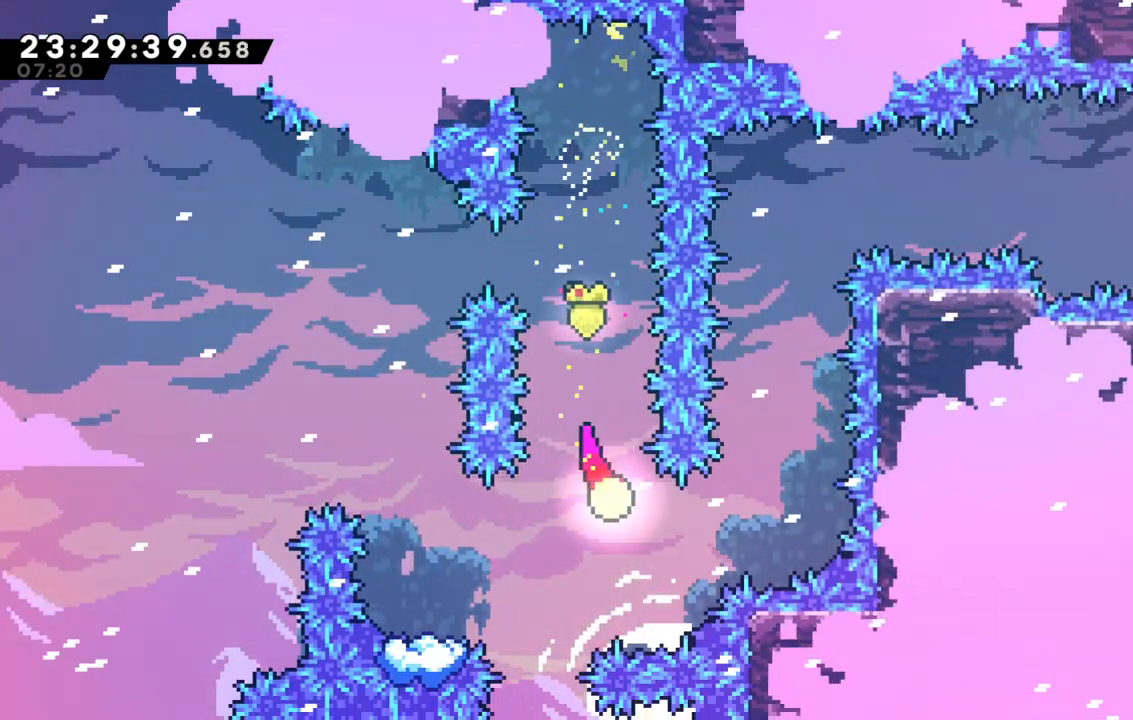
{"keys": ["up"], "events": [[67, "up", "down"], [217, "right", "up"]]}
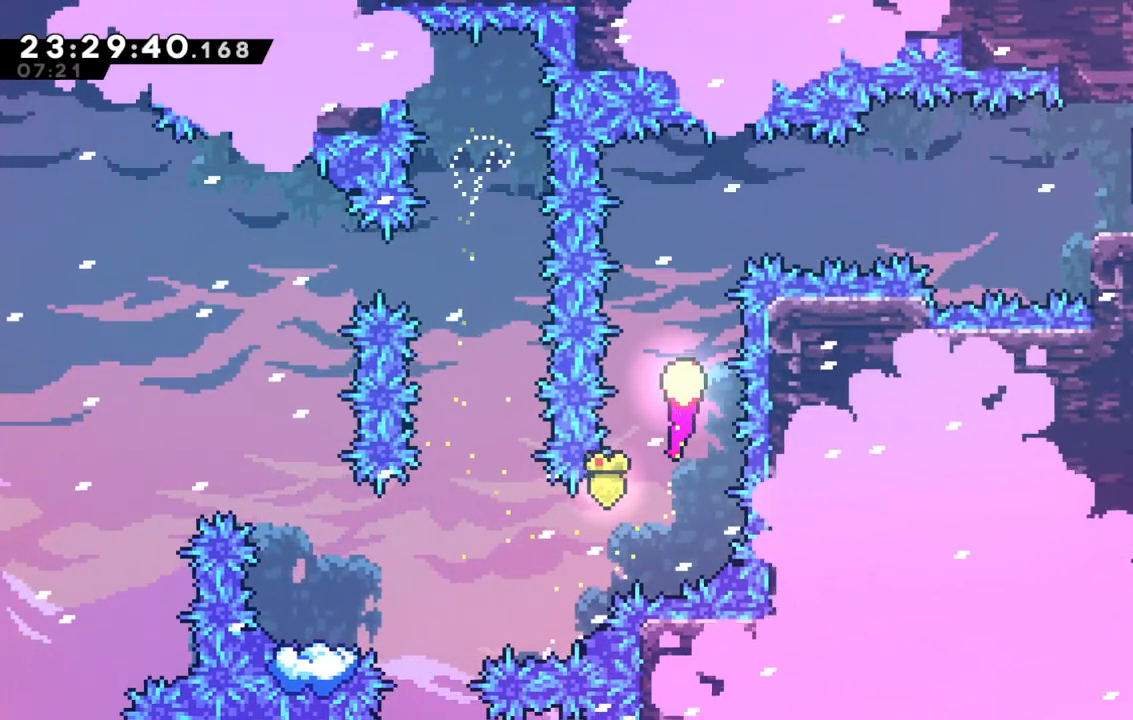
{"keys": ["right"], "events": [[183, "right", "down"], [267, "up", "up"]]}
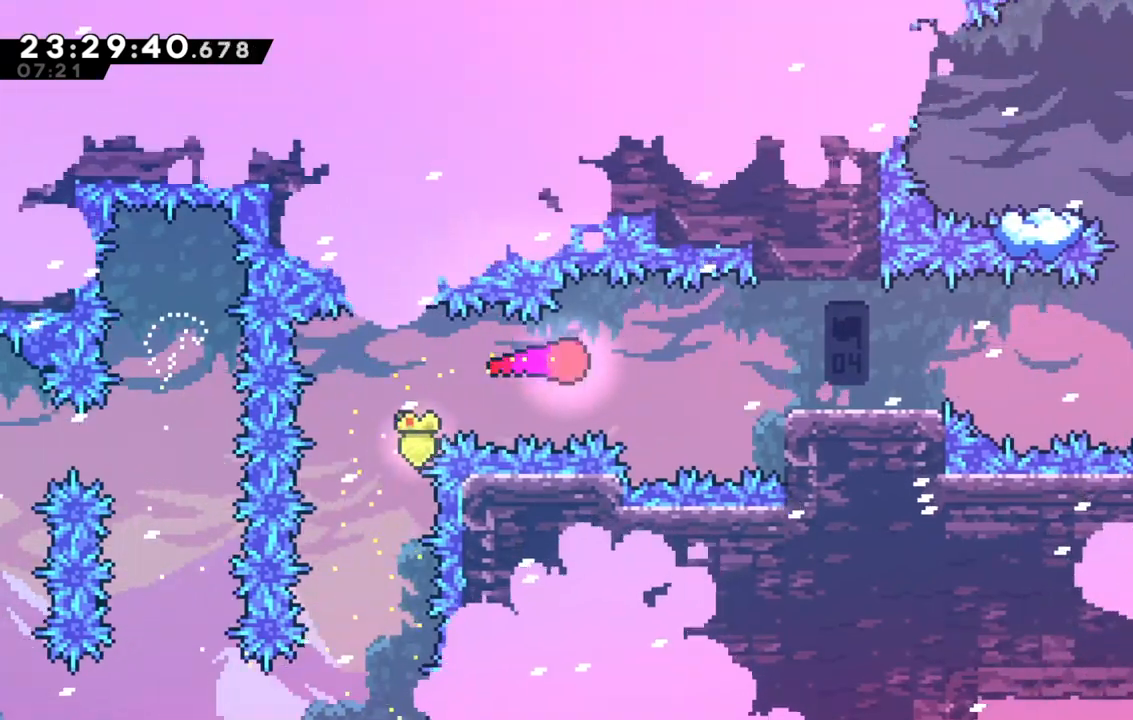
{"keys": ["dash", "down"], "events": [[383, "right", "up"], [433, "dash", "down"], [433, "down", "down"]]}
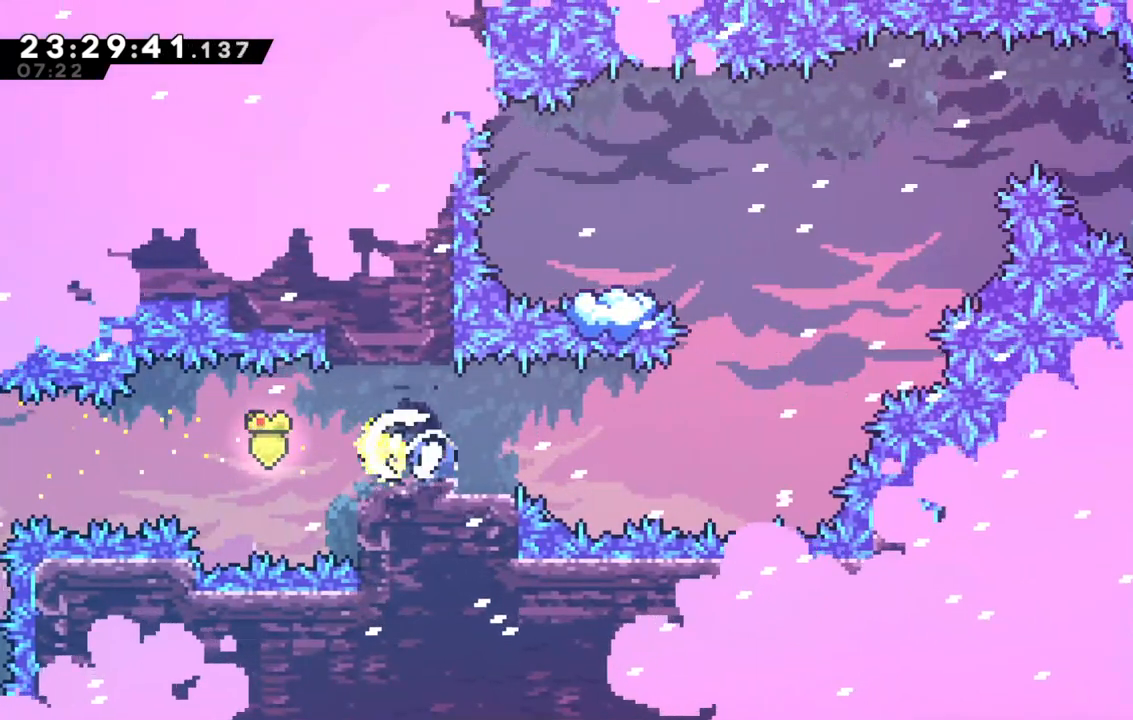
{"keys": ["dash", "right"], "events": [[167, "dash", "up"], [167, "down", "up"], [300, "left", "down"], [350, "left", "up"], [450, "dash", "down"], [450, "right", "down"]]}
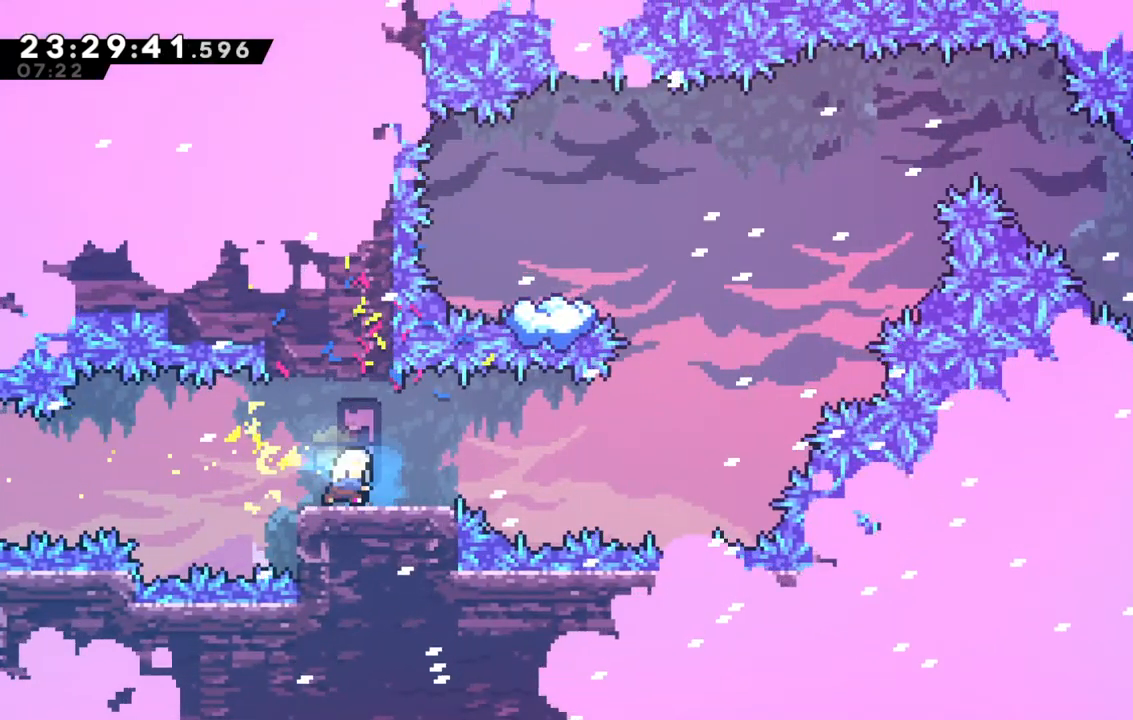
{"keys": ["dash", "left", "up"], "events": [[183, "dash", "up"], [183, "jump", "down"], [417, "right", "up"], [467, "dash", "down"], [467, "jump", "up"], [467, "left", "down"], [467, "up", "down"]]}
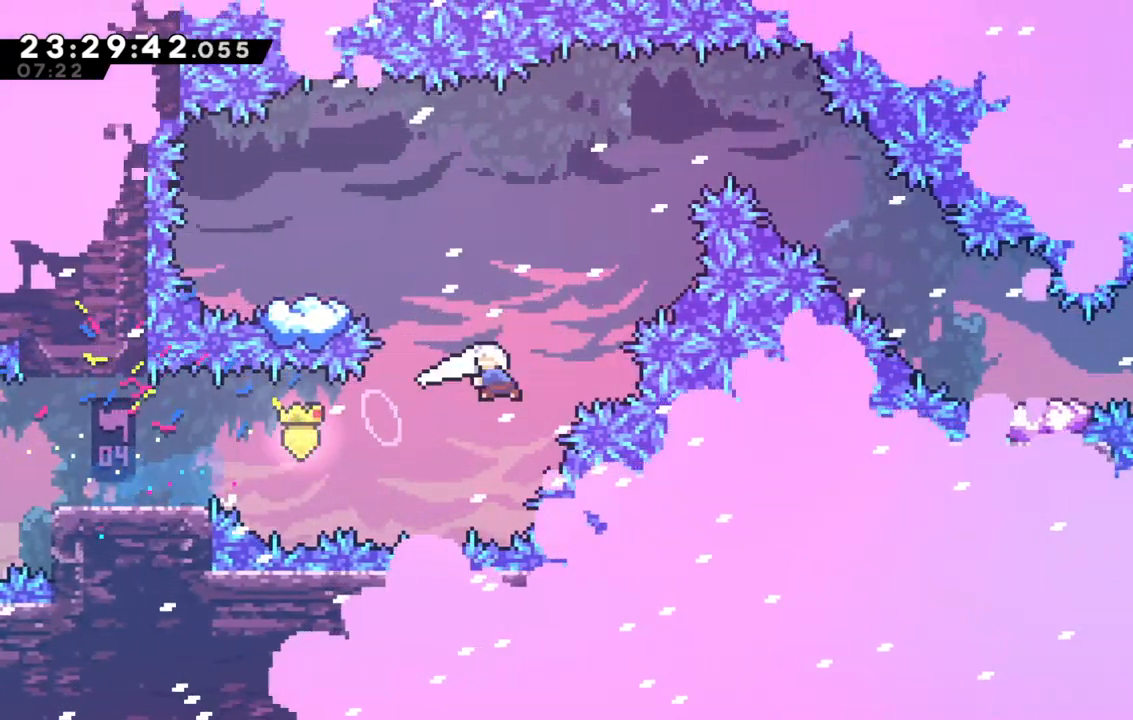
{"keys": ["jump", "left"], "events": [[200, "dash", "up"], [250, "up", "up"], [283, "left", "up"], [483, "jump", "down"], [483, "left", "down"]]}
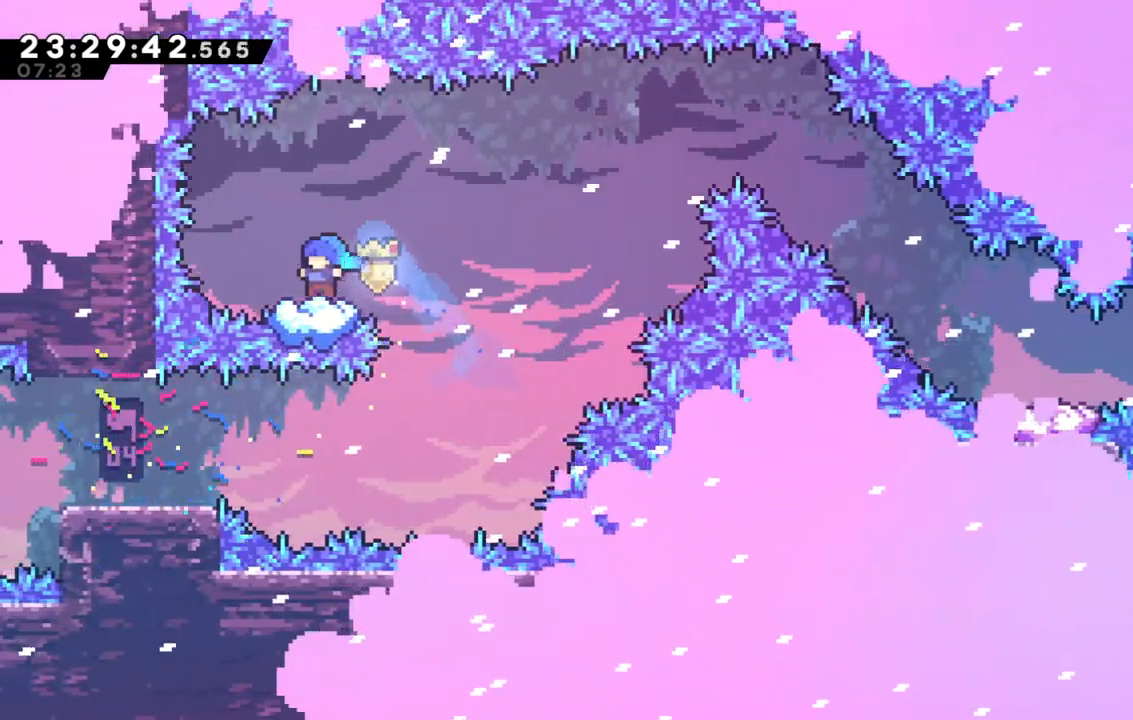
{"keys": ["jump", "right"], "events": [[117, "jump", "up"], [167, "left", "up"], [217, "dash", "down"], [217, "down", "down"], [217, "right", "down"], [350, "down", "up"], [400, "jump", "down"], [450, "dash", "up"]]}
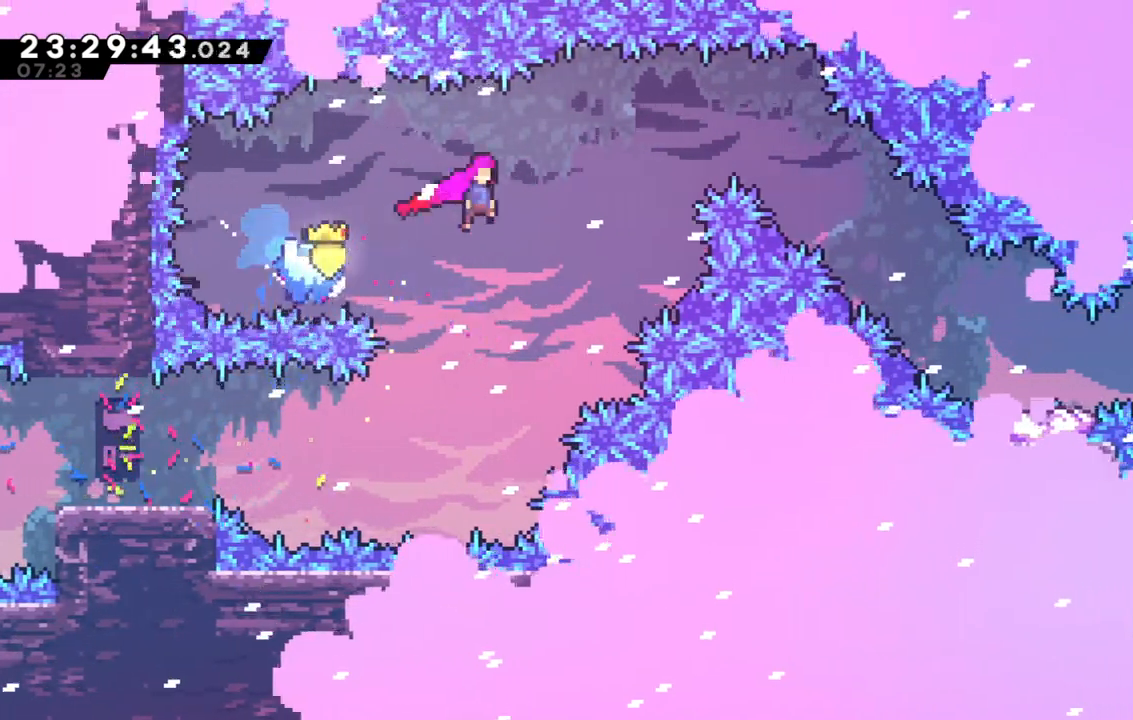
{"keys": ["jump", "right"], "events": [[133, "right", "up"], [233, "right", "down"]]}
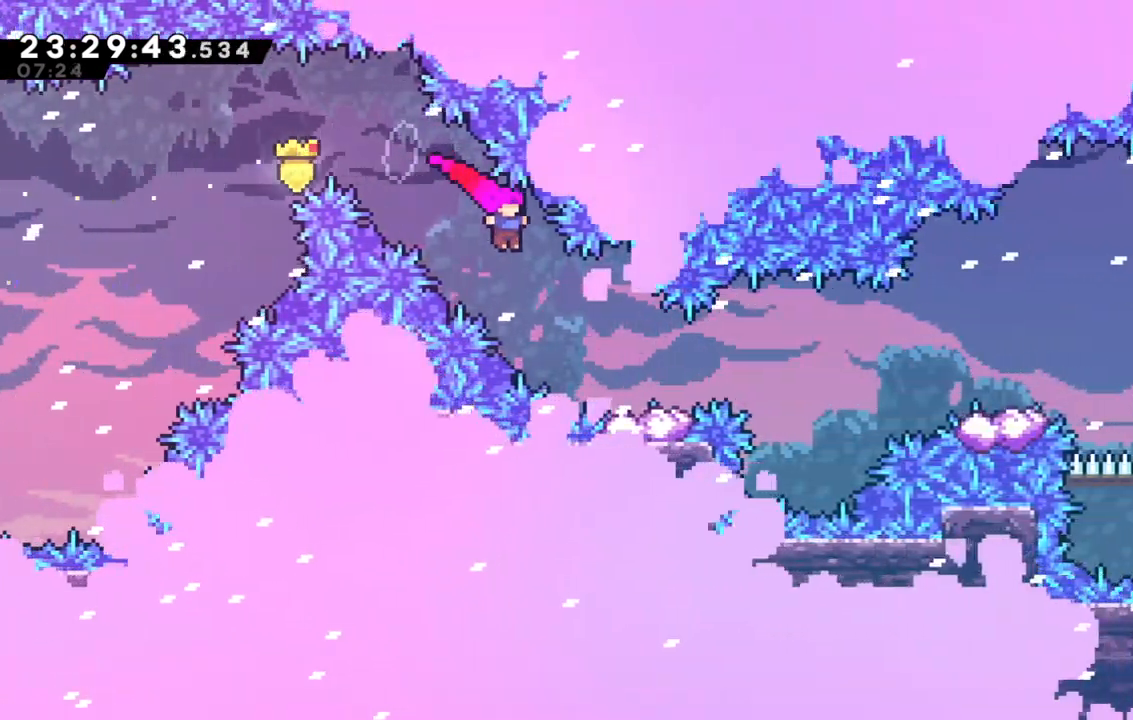
{"keys": ["right"], "events": [[200, "dash", "down"], [200, "down", "down"], [200, "jump", "up"], [333, "down", "up"], [333, "jump", "down"], [433, "dash", "up"], [483, "jump", "up"]]}
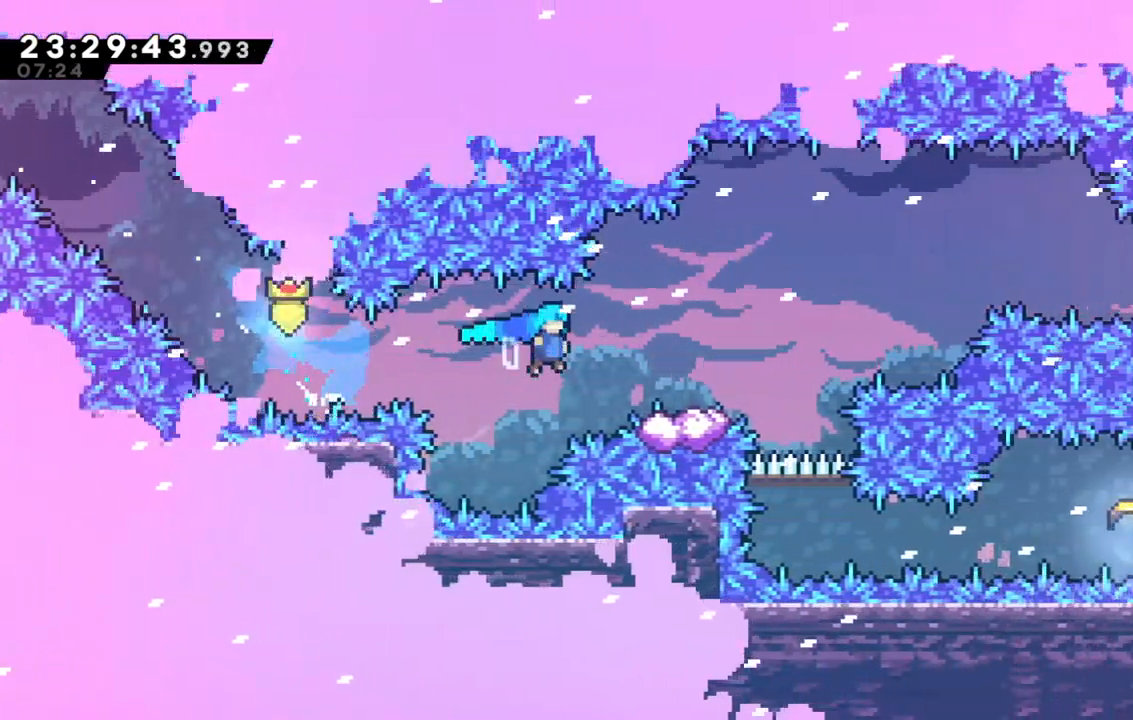
{"keys": ["jump", "right"], "events": [[133, "jump", "down"]]}
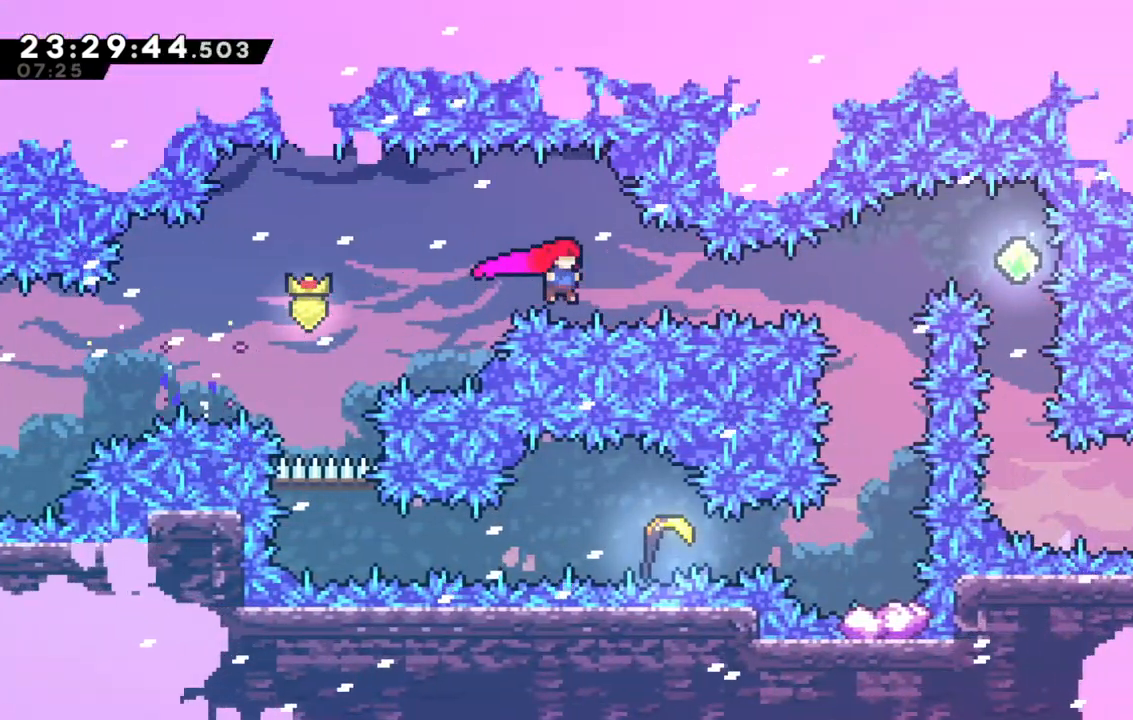
{"keys": [], "events": [[83, "dash", "down"], [333, "dash", "up"], [417, "jump", "up"], [467, "right", "up"]]}
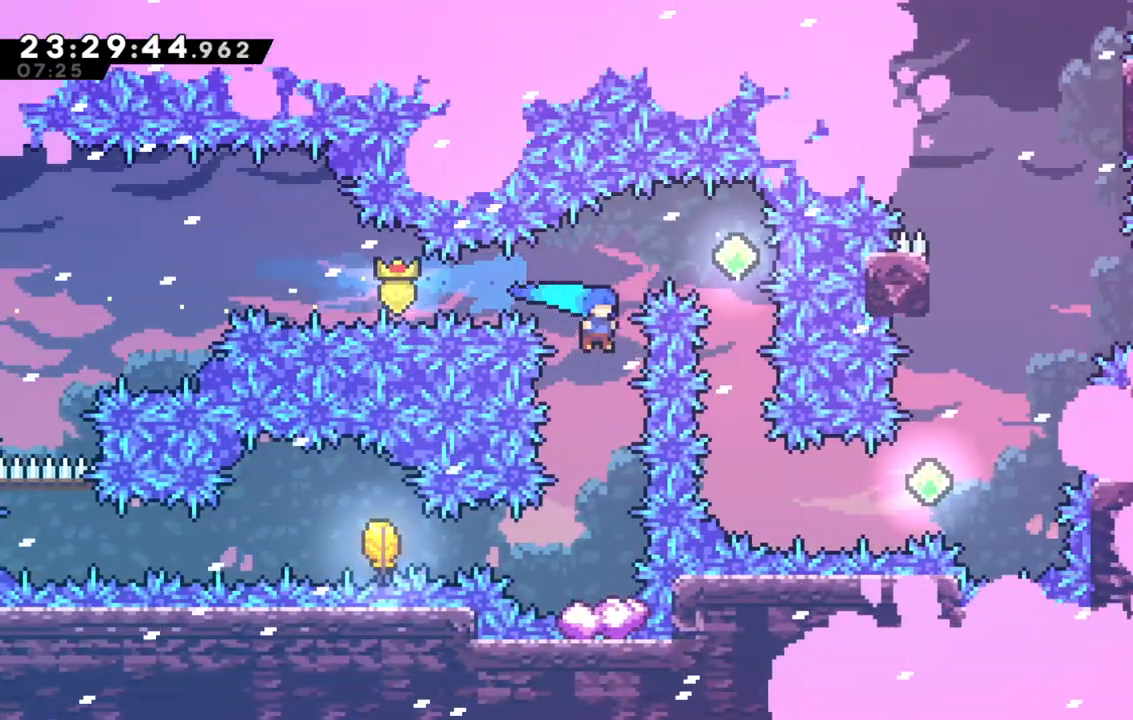
{"keys": ["jump"], "events": [[433, "jump", "down"]]}